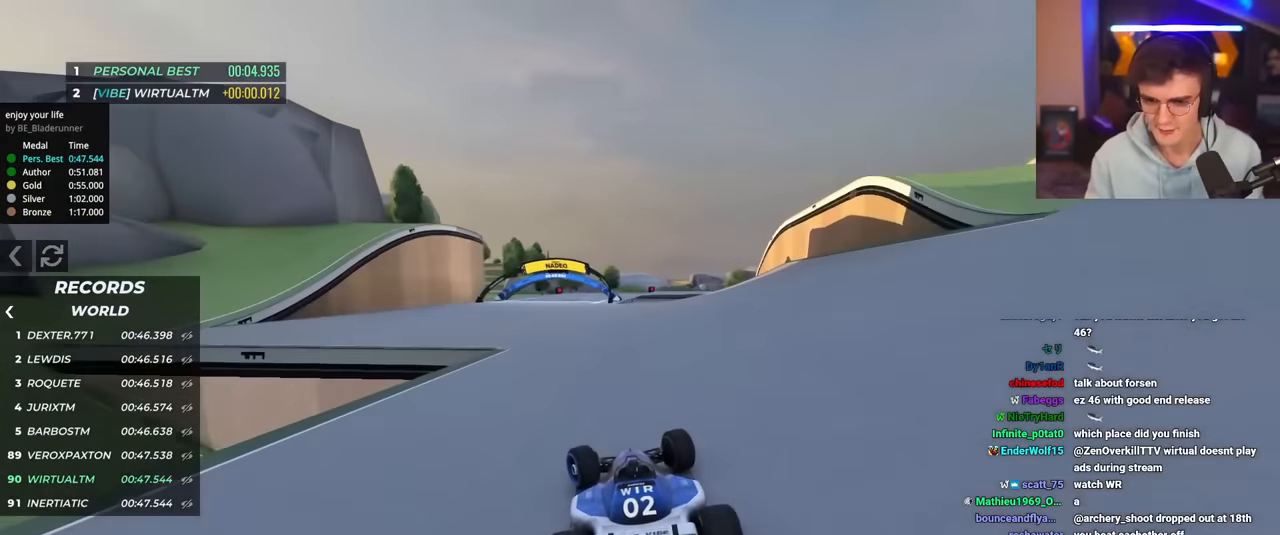
Gameplay with keyboard; each line is a JSON object with the keys held at the frame after it. "events" lists presses ("down") and releases ("up") of "brake", "down", "left", "right" and "up" between this image and that frame as [ms after this image, input, new state], when the widget could be followed in between. No other keys are recorded. Mouse input is not recorded. Key names are as the overlay labels them; some are game actions (e.g. jump) rather than physical keys.
{"keys": ["right", "up"], "events": [[150, "left", "up"], [233, "right", "down"]]}
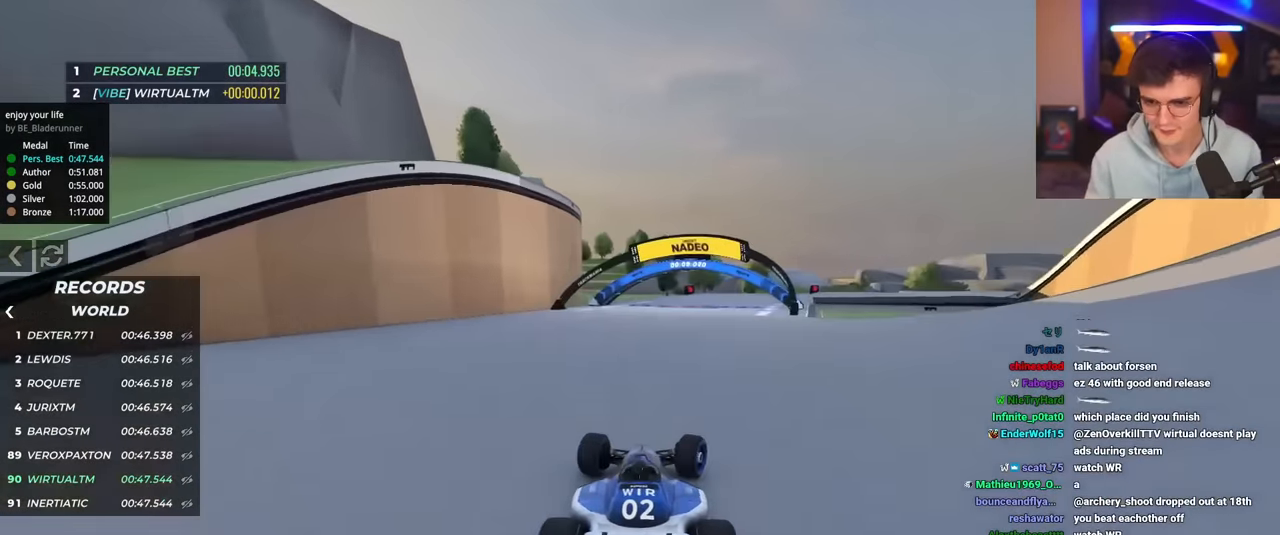
{"keys": ["right", "up"], "events": []}
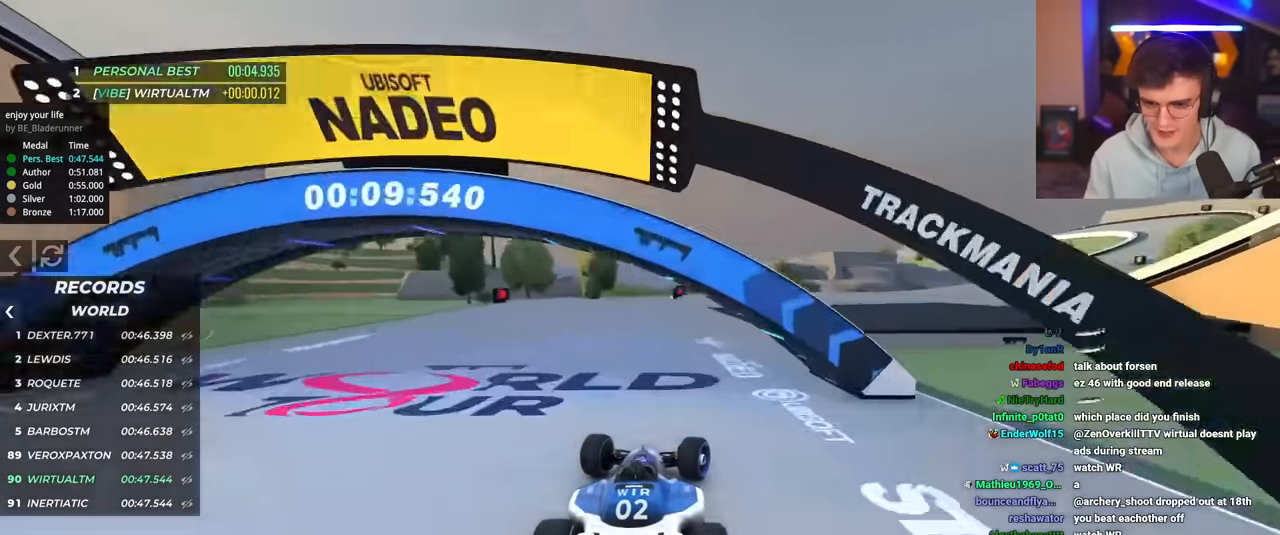
{"keys": ["right", "up"], "events": []}
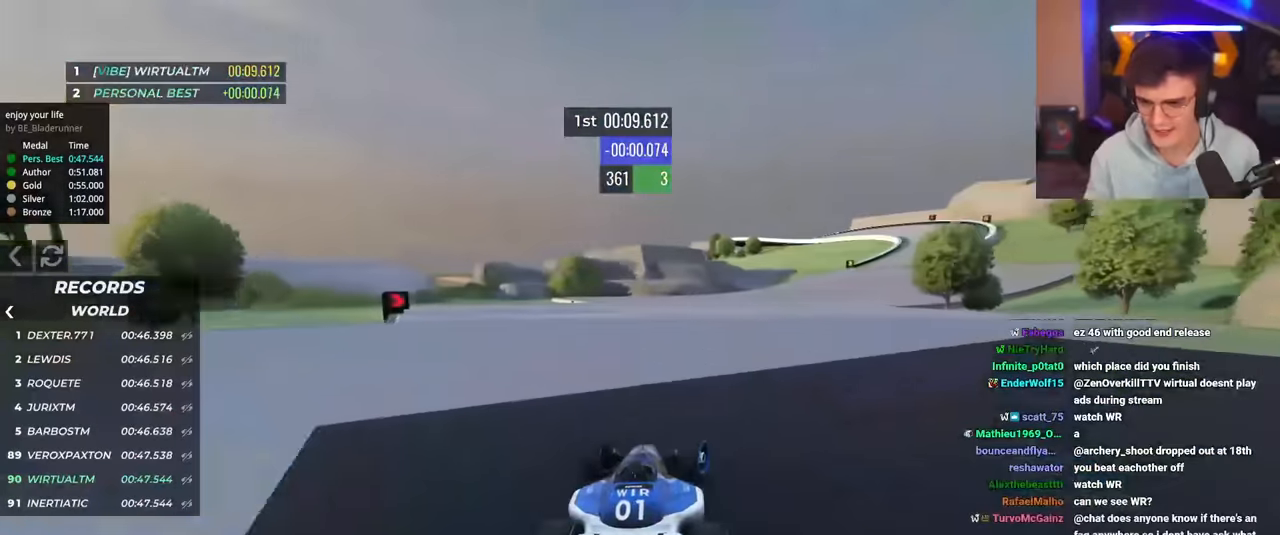
{"keys": ["up"], "events": [[184, "right", "up"], [284, "right", "down"], [417, "right", "up"]]}
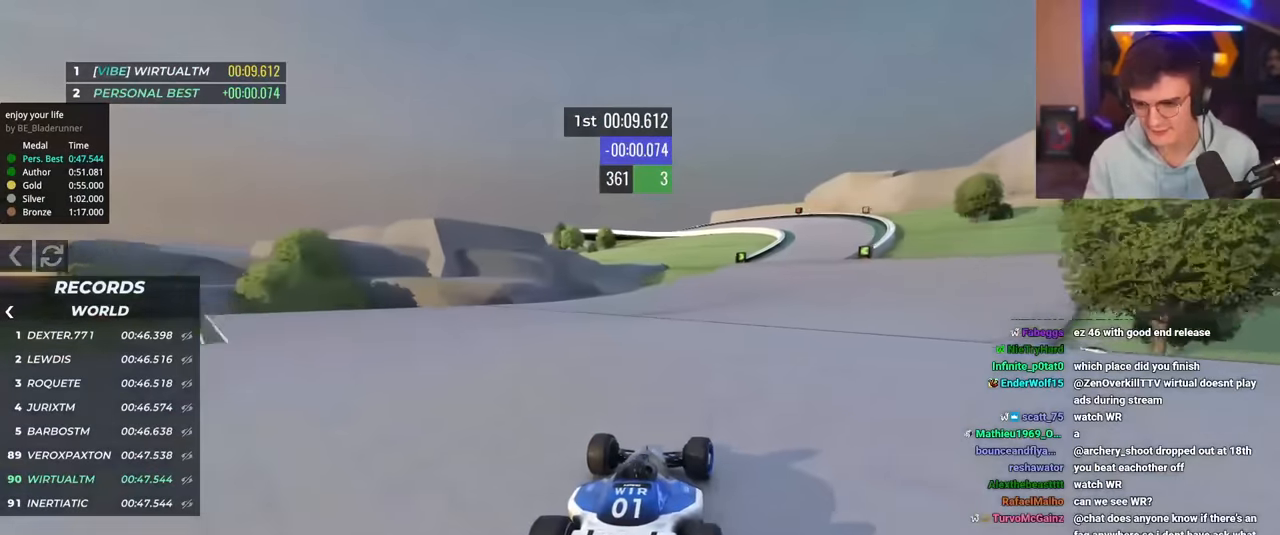
{"keys": ["up"], "events": [[17, "right", "down"], [434, "right", "up"]]}
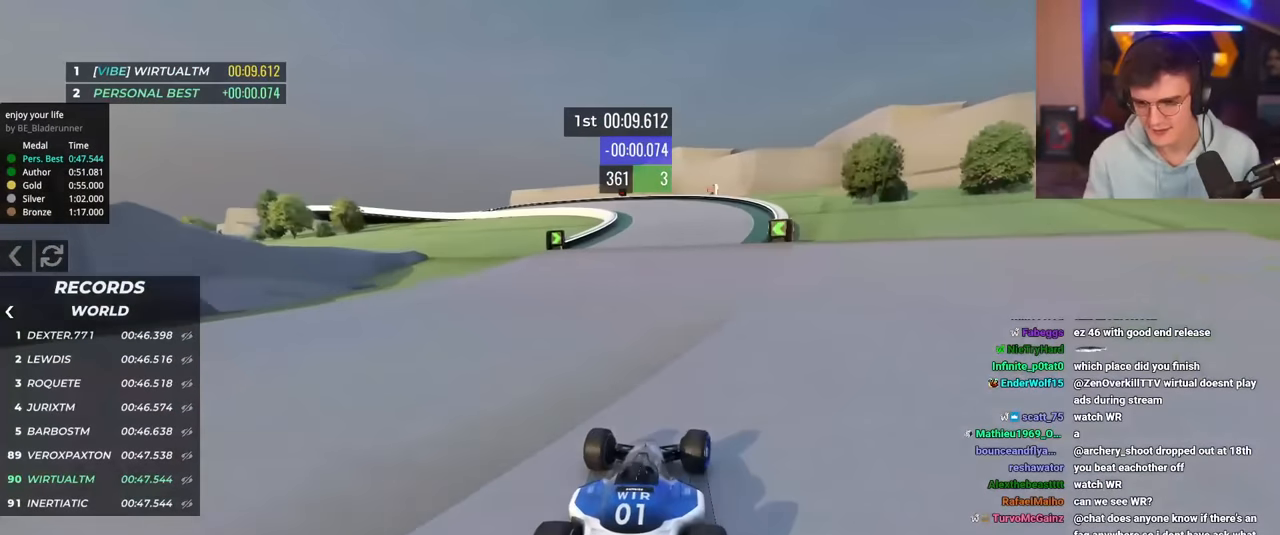
{"keys": ["left", "up"], "events": [[184, "left", "down"], [401, "left", "up"], [451, "left", "down"]]}
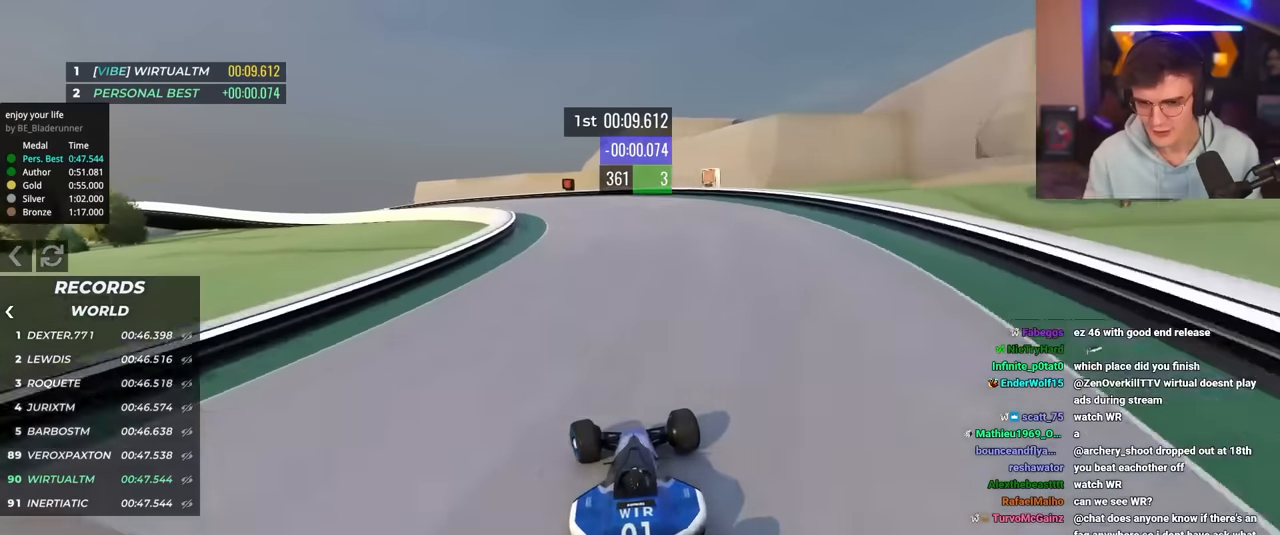
{"keys": ["left", "up"], "events": [[284, "up", "up"], [384, "up", "down"]]}
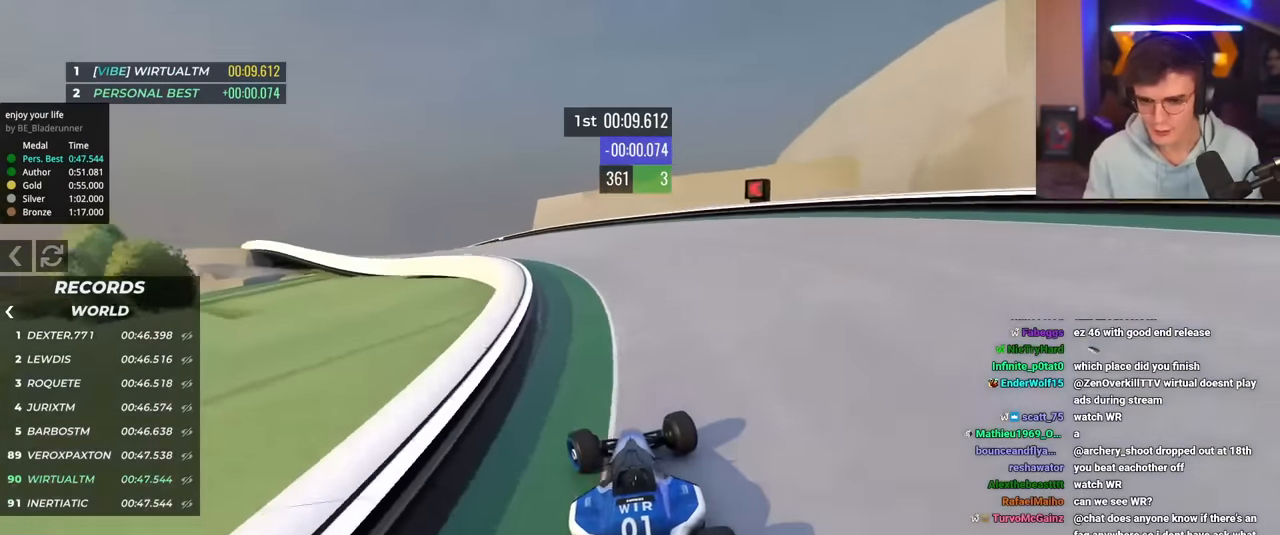
{"keys": ["left", "up"], "events": []}
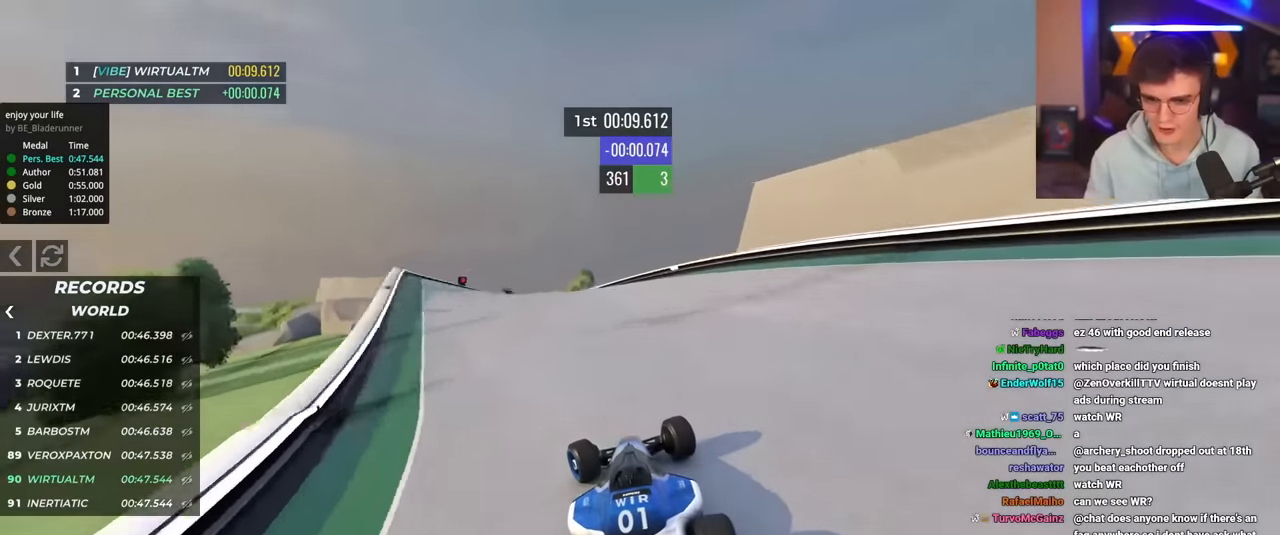
{"keys": ["right", "up"], "events": [[417, "left", "up"], [450, "right", "down"]]}
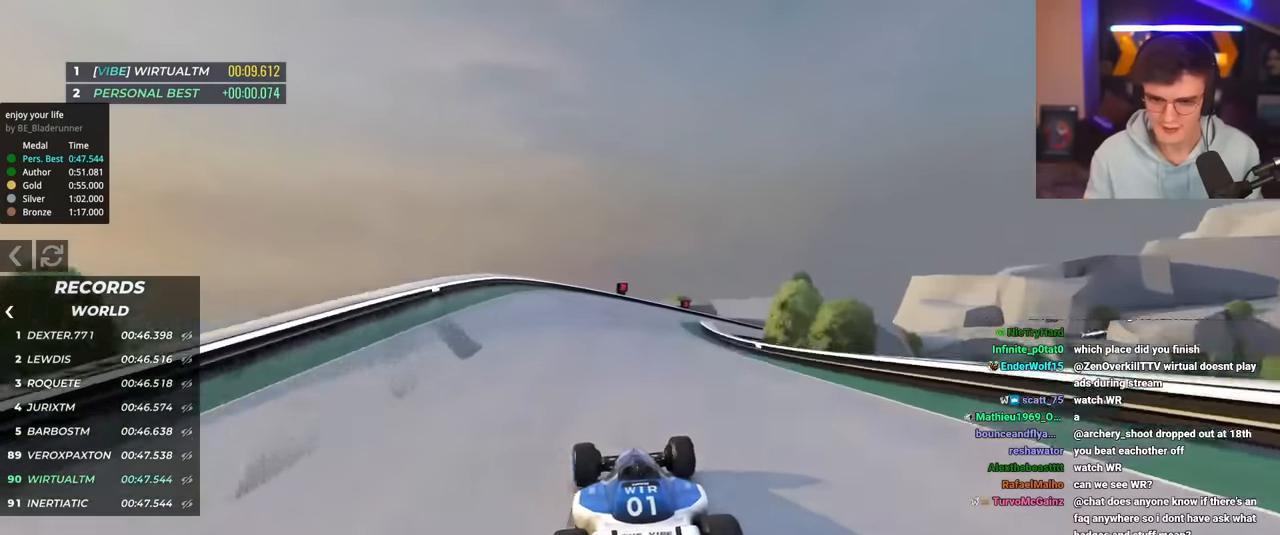
{"keys": ["right", "up"], "events": []}
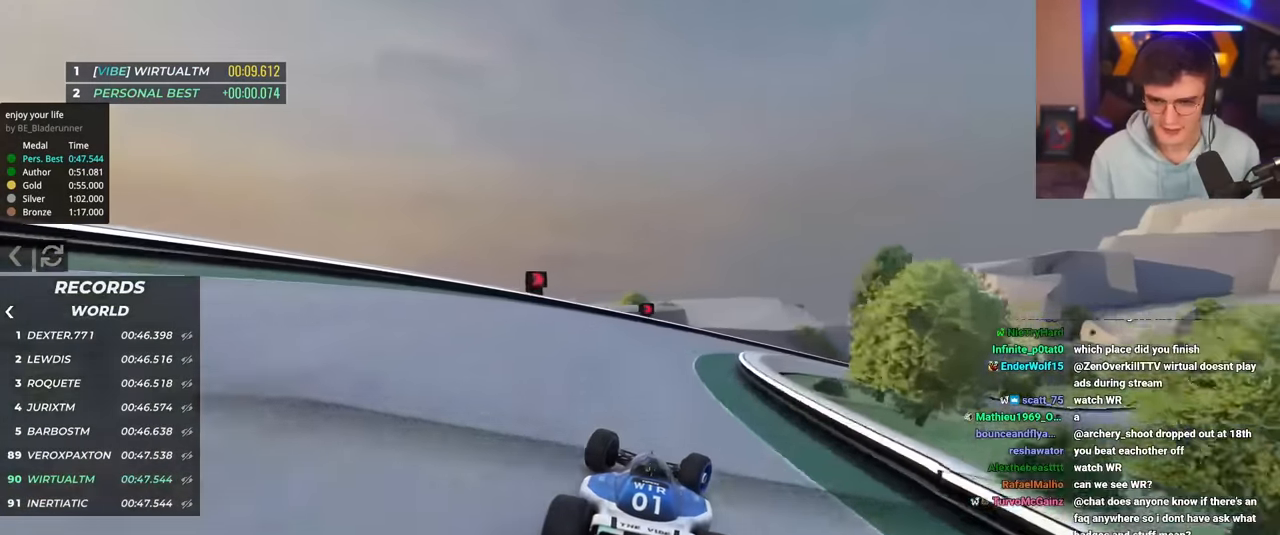
{"keys": ["right", "up"], "events": []}
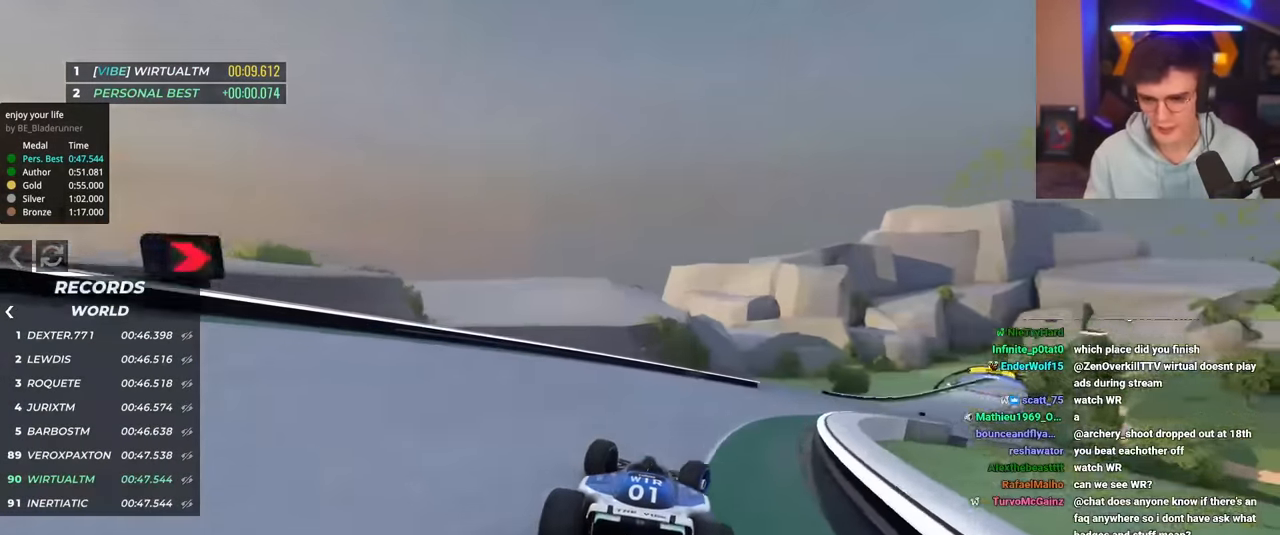
{"keys": ["up"], "events": [[84, "up", "up"], [134, "up", "down"], [501, "right", "up"]]}
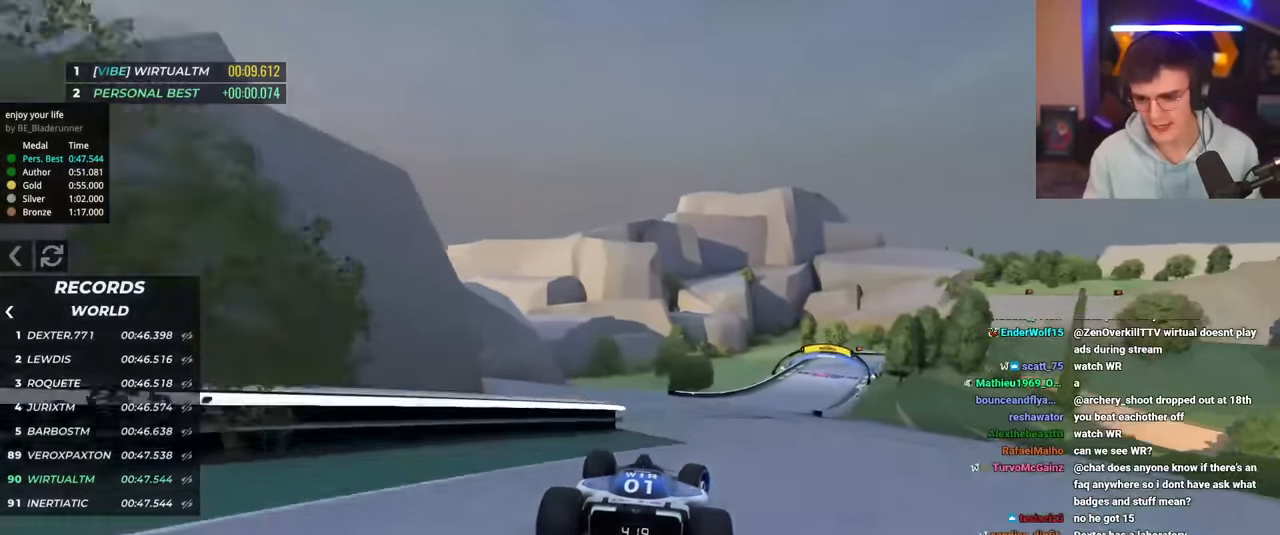
{"keys": ["up"], "events": [[284, "right", "down"], [417, "right", "up"]]}
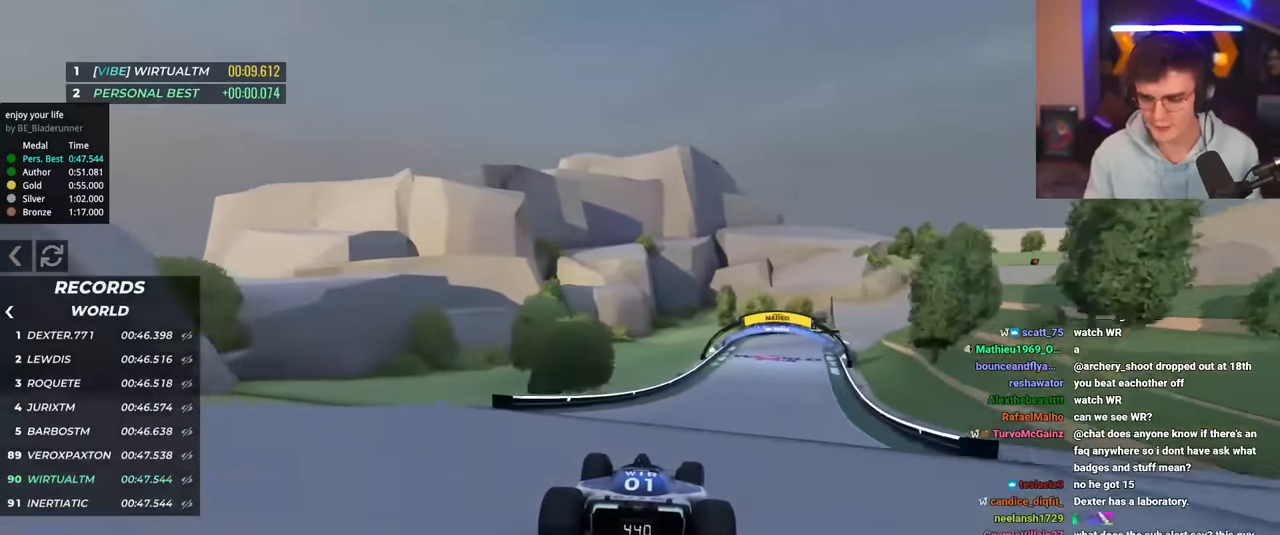
{"keys": ["right", "up"], "events": [[17, "right", "down"], [151, "right", "up"], [201, "right", "down"]]}
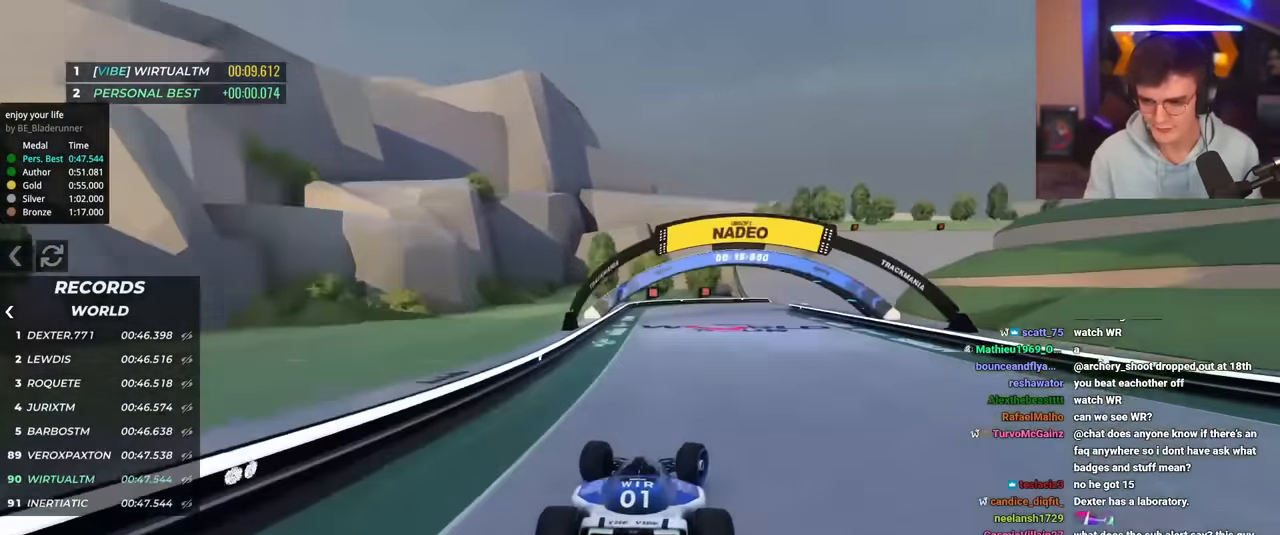
{"keys": ["right", "up"], "events": []}
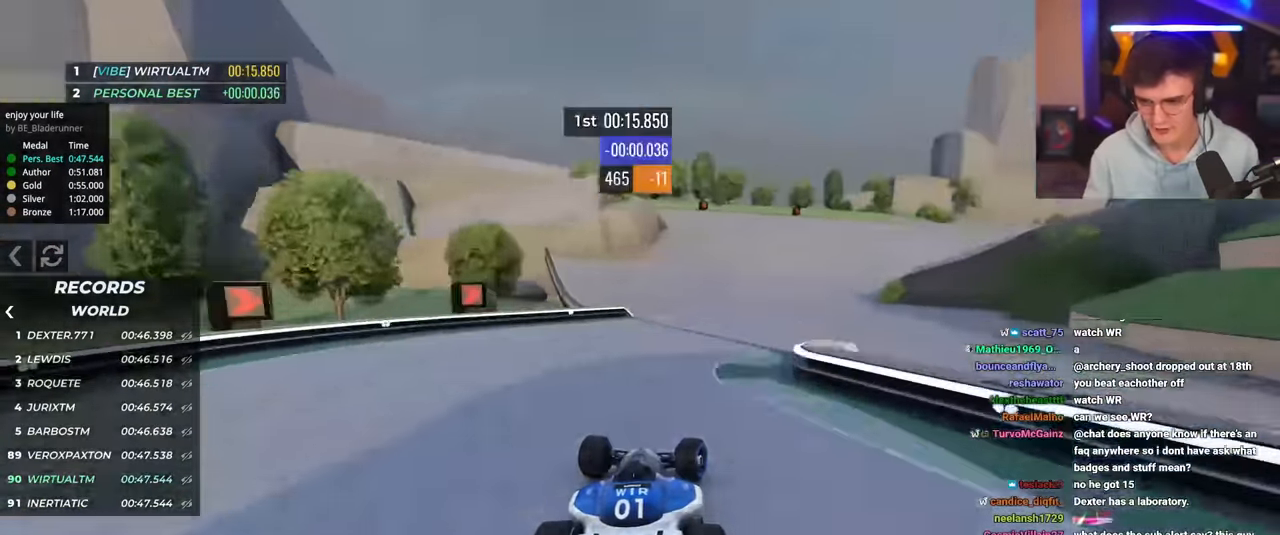
{"keys": ["right", "up"], "events": []}
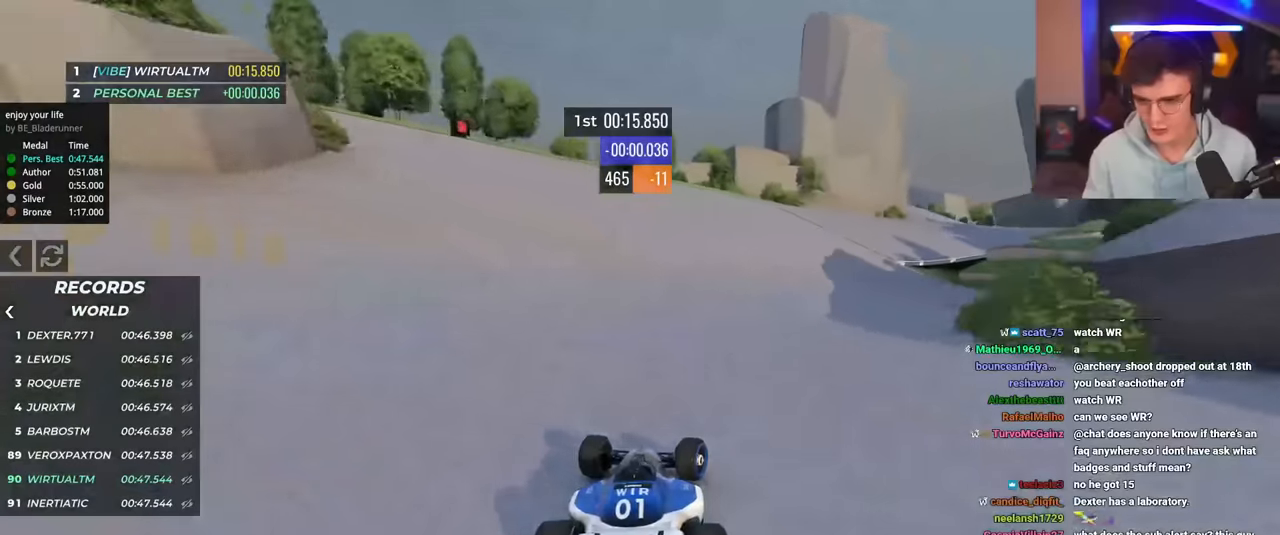
{"keys": ["right", "up"], "events": [[17, "right", "up"], [117, "right", "down"]]}
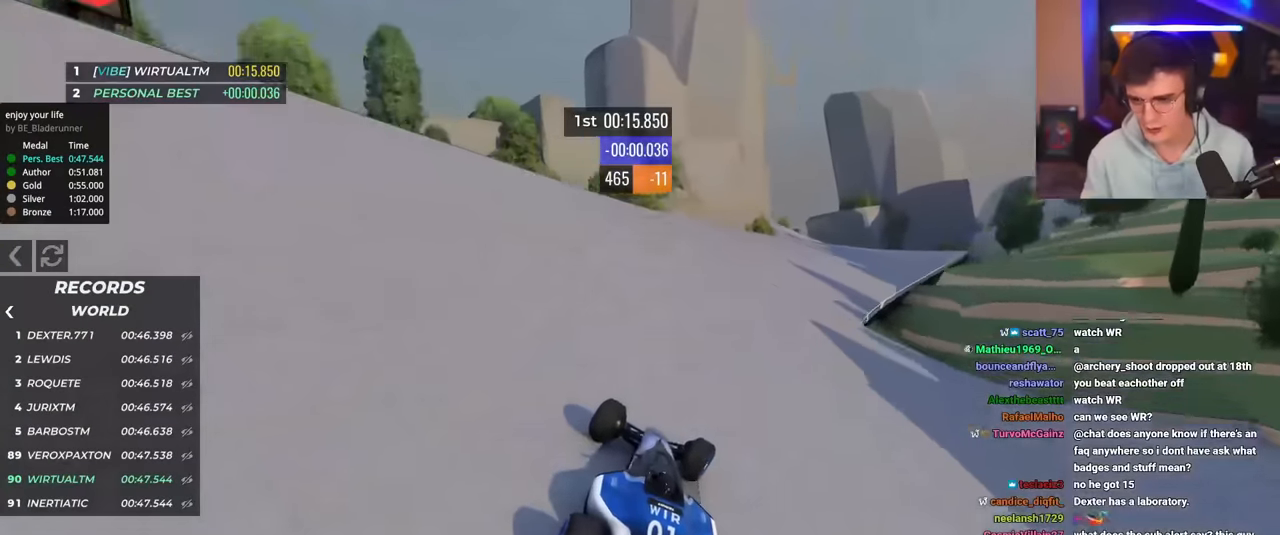
{"keys": ["right", "up"], "events": [[400, "right", "up"], [500, "right", "down"]]}
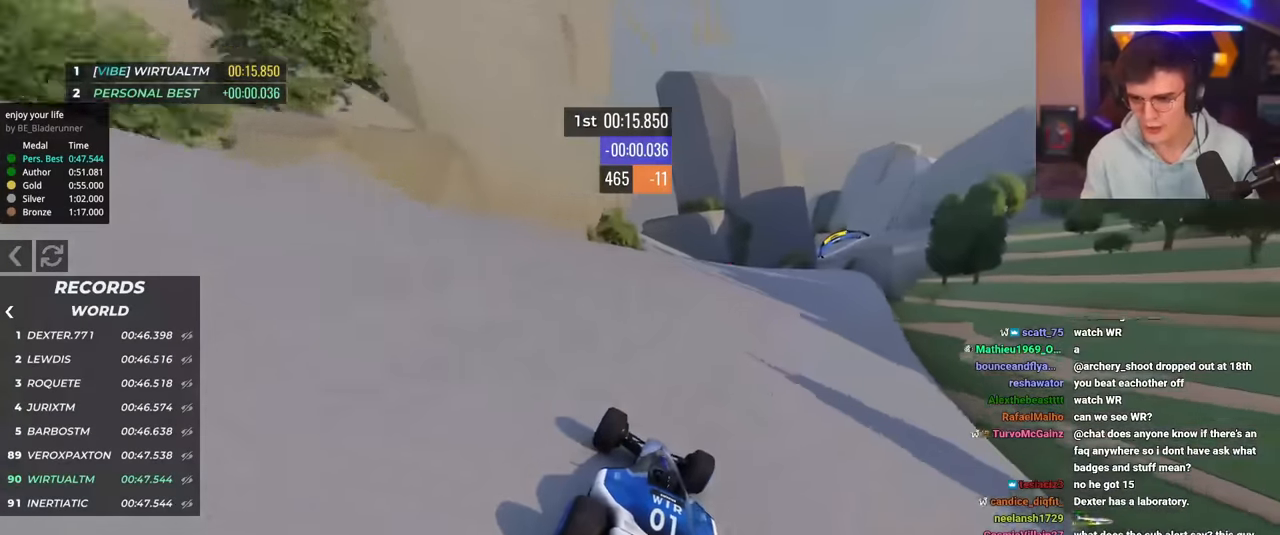
{"keys": ["right", "up"], "events": [[334, "right", "up"], [467, "right", "down"]]}
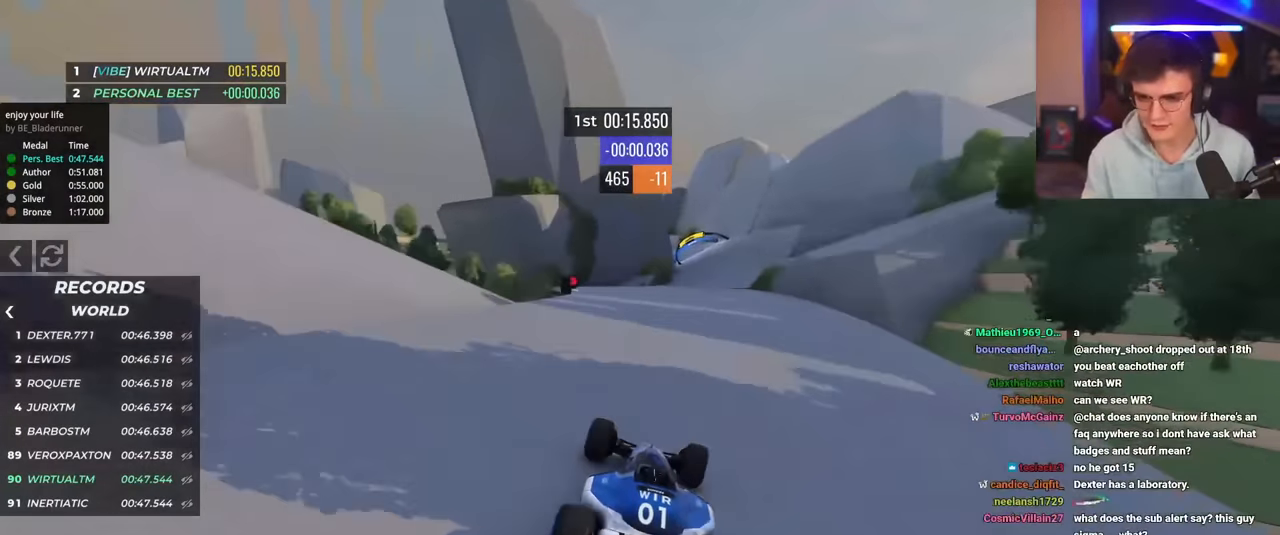
{"keys": ["left", "up"], "events": [[383, "right", "up"], [483, "left", "down"]]}
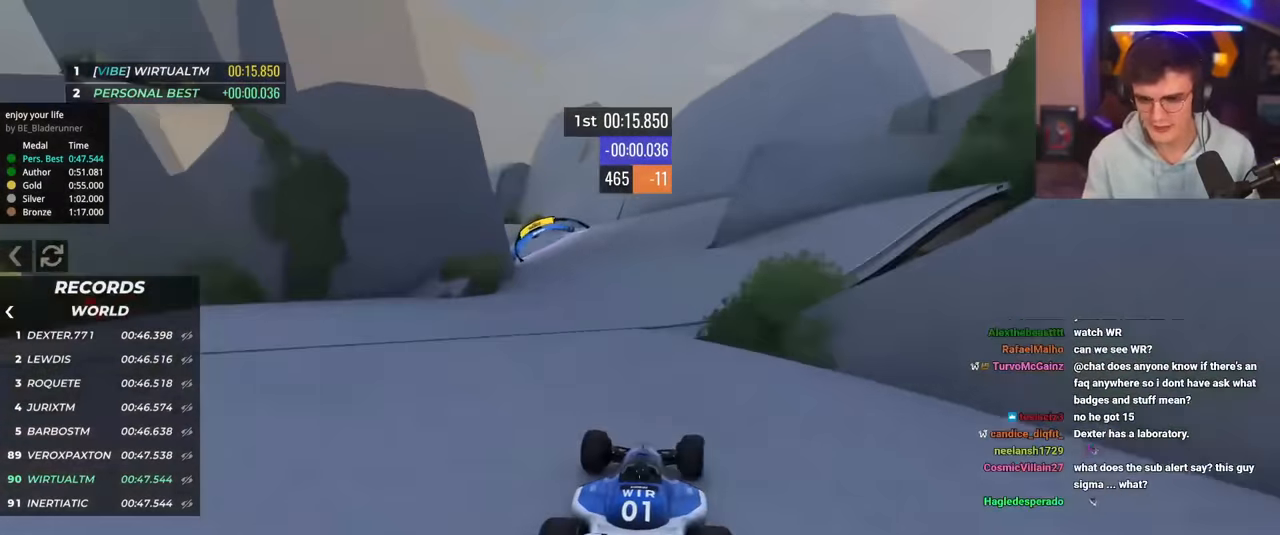
{"keys": ["left", "up"], "events": [[83, "left", "up"], [167, "left", "down"], [267, "left", "up"], [317, "left", "down"]]}
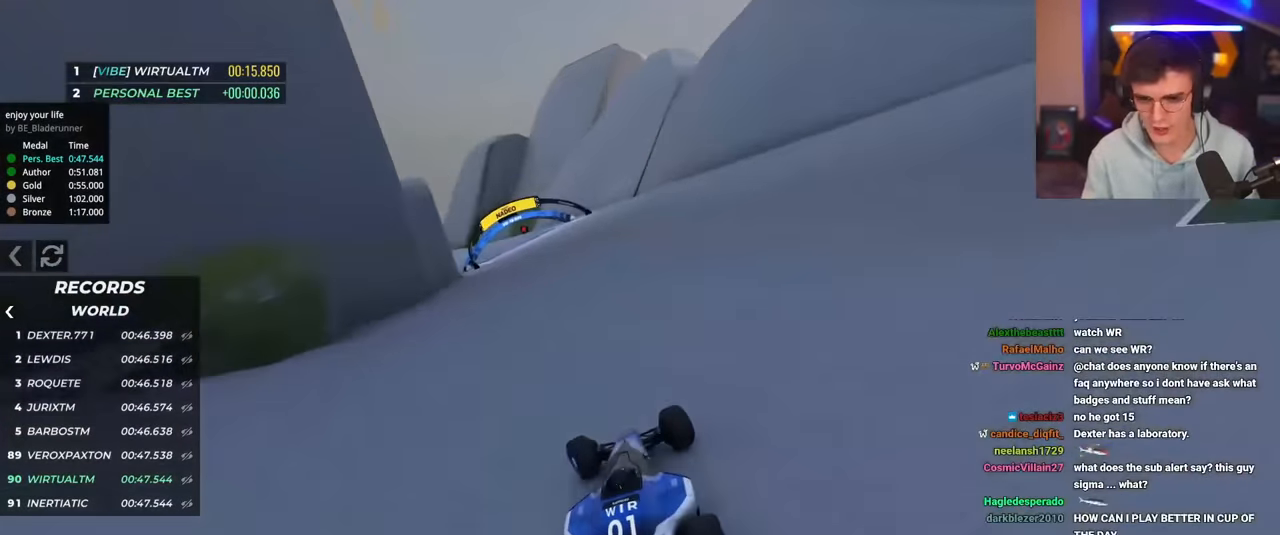
{"keys": ["left", "up"], "events": []}
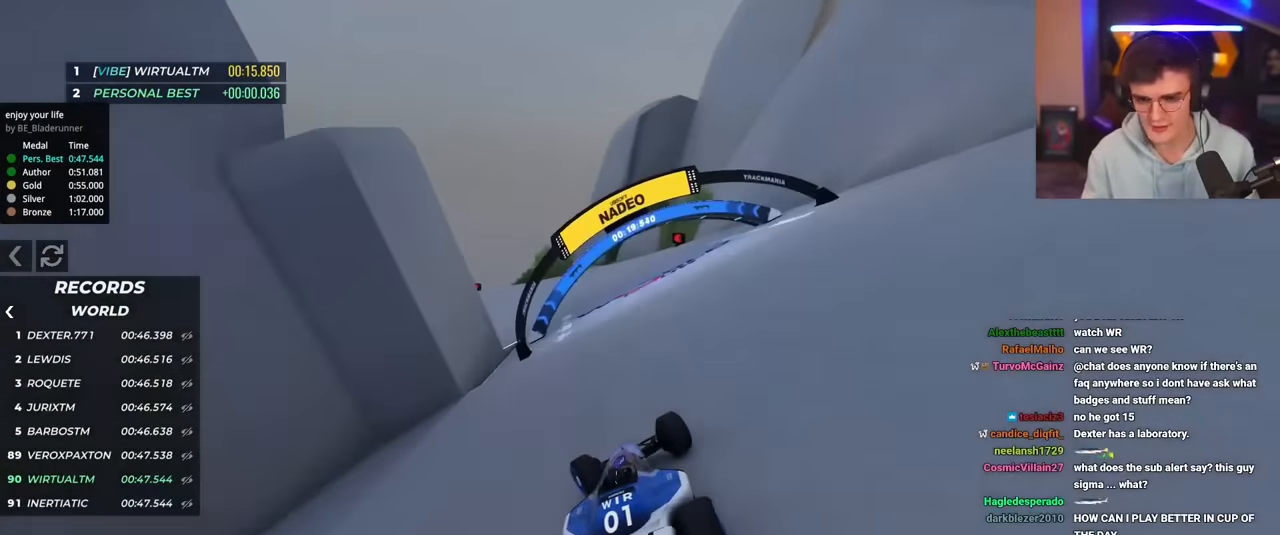
{"keys": ["left"], "events": [[250, "up", "up"]]}
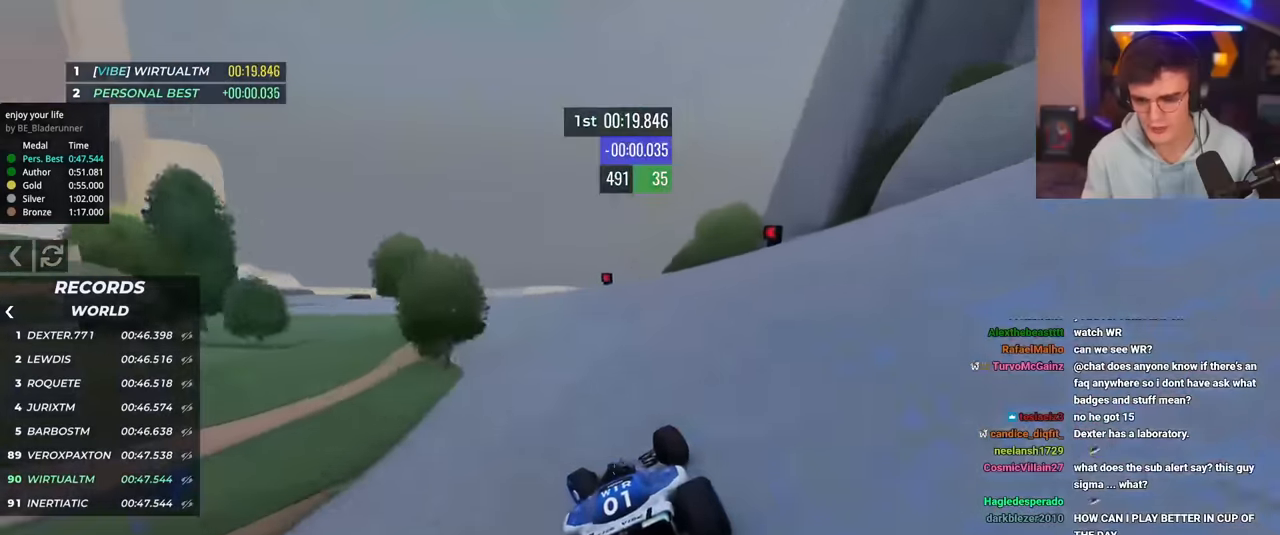
{"keys": ["left", "up"], "events": [[183, "up", "down"]]}
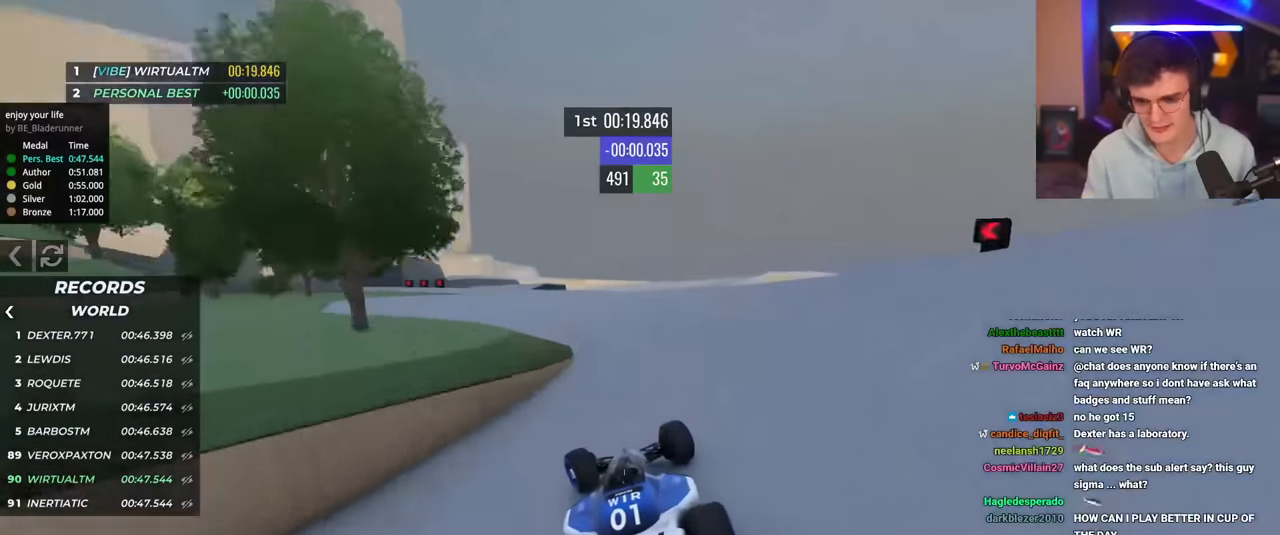
{"keys": ["left", "up"], "events": []}
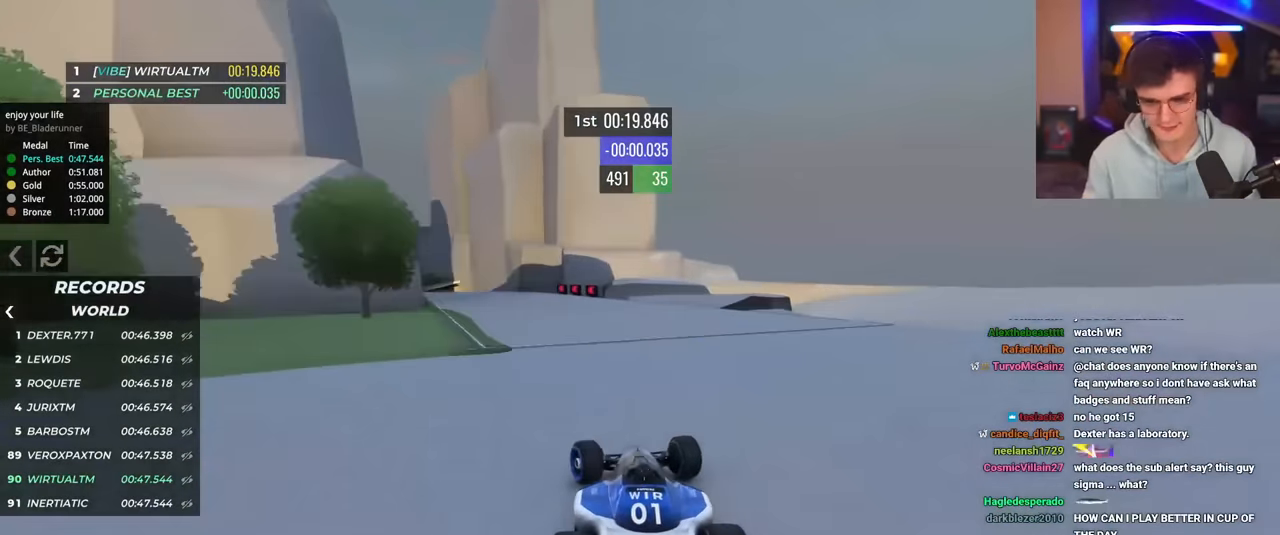
{"keys": ["left", "up"], "events": [[150, "left", "up"], [250, "left", "down"]]}
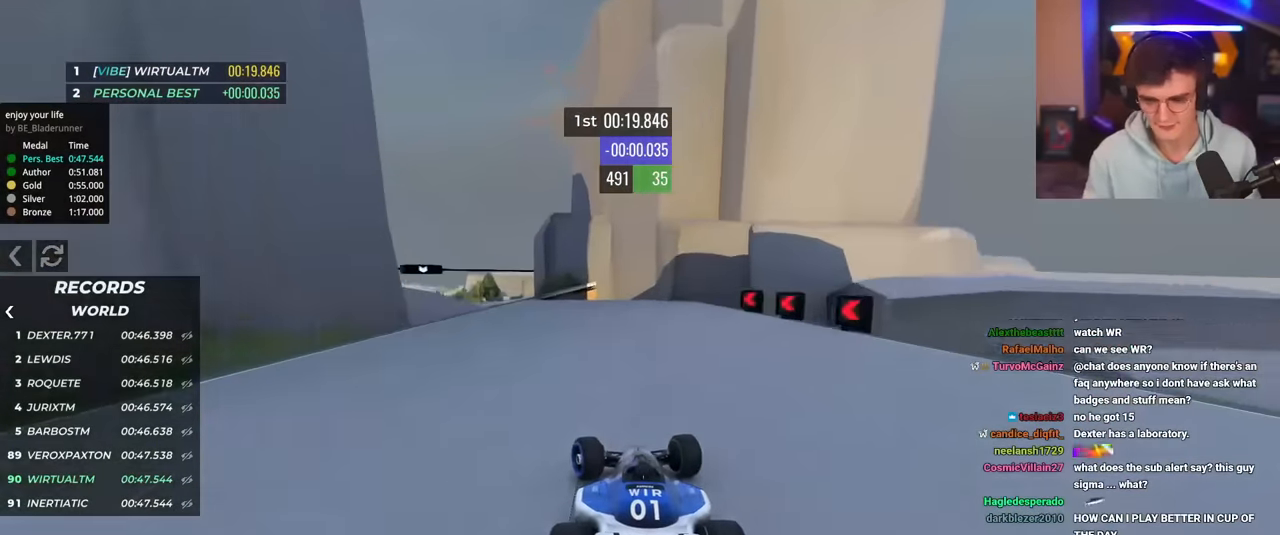
{"keys": ["up"], "events": [[434, "left", "up"]]}
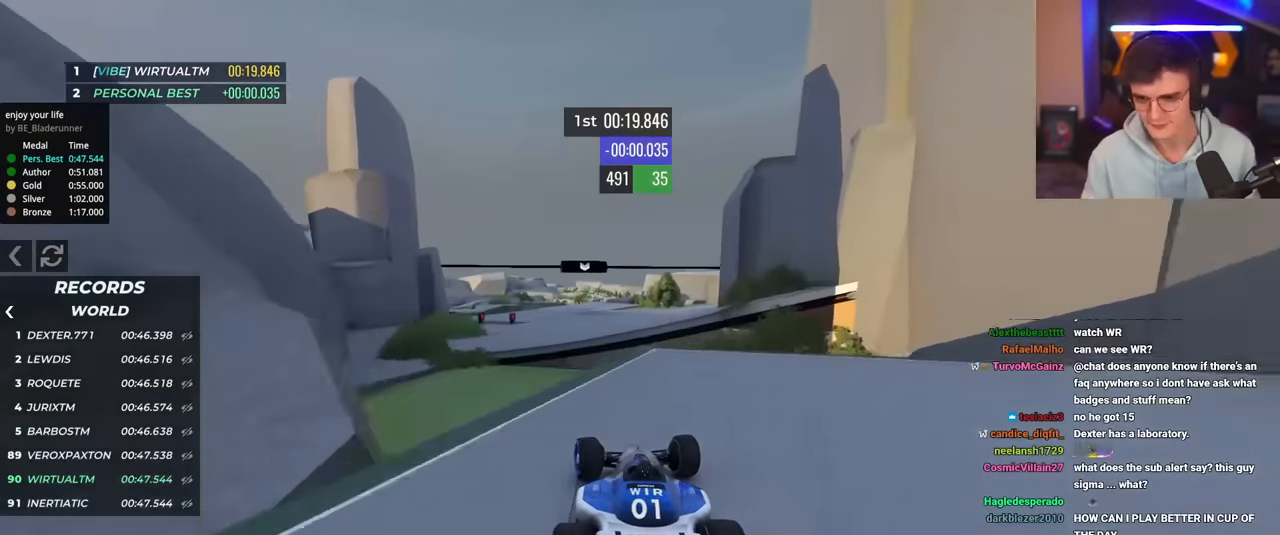
{"keys": ["up"], "events": [[33, "right", "down"], [83, "right", "up"]]}